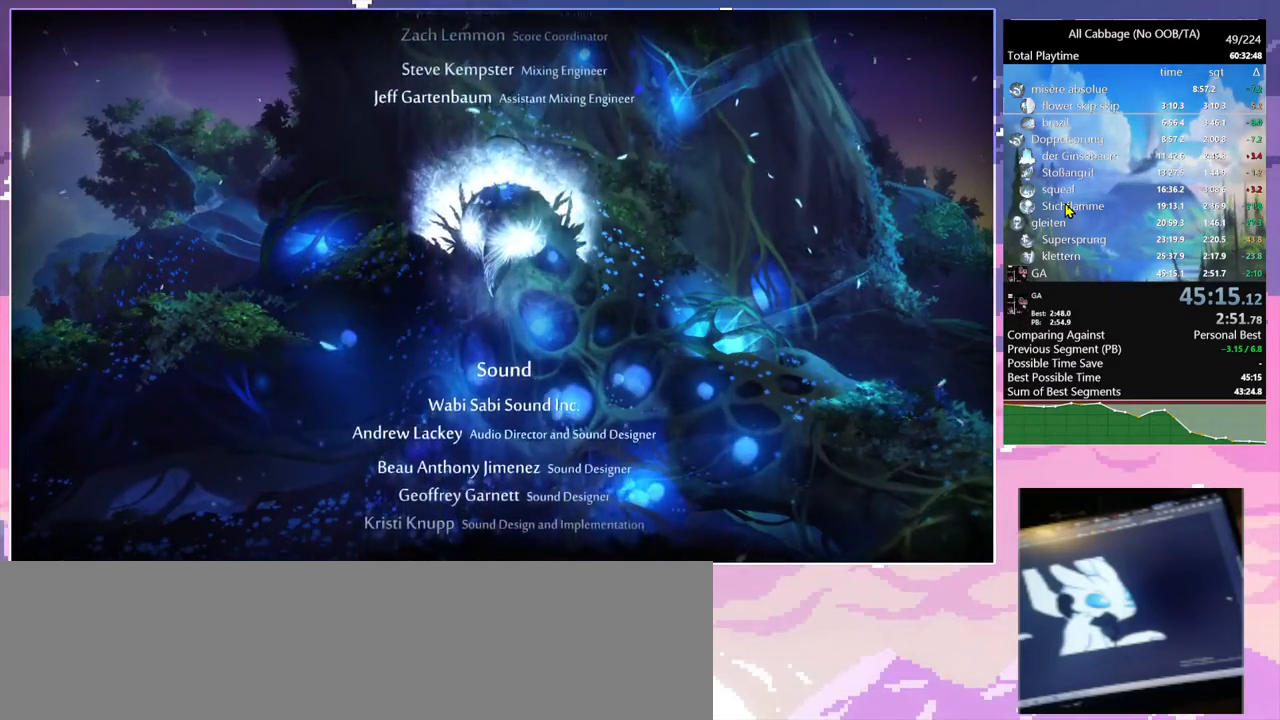
Gameplay with keyboard and mouse; each line is a JSON object with the keys and mouse buttons held at the frame after it. "events" lists presses ("down") and releases ("up") of "a", "bash", "bash2", "bz", "cdash", "cjugg", "cnfrm", "cnfrm2", "d", "dbash", "debug", "escape", "glide", "glimb", "grnde", "grnde2", "jump", "pause", "rjump", "s", "sa", "save", "space", "ui", "w", "mouse_left", "mouse_wheel" and "mouse_right" between this image and that frame as [ms after this image, input, new state], when the widget could be followed in between. "mouse_left", "mouse_wheel", "mouse_right" = the "left", "wheel", "right" buttons of the "mouse" list. No other keys are recorded. "wheel" means that the mouse wheel is clicked or scrolled. Mouse movement is not recorded. Key names are as the overlay labels them; some are game actions (e.g. jump) rather than physical keys.
{"keys": [], "mouse": [], "events": [[200, "mouse_right", "down"], [300, "mouse_right", "up"]]}
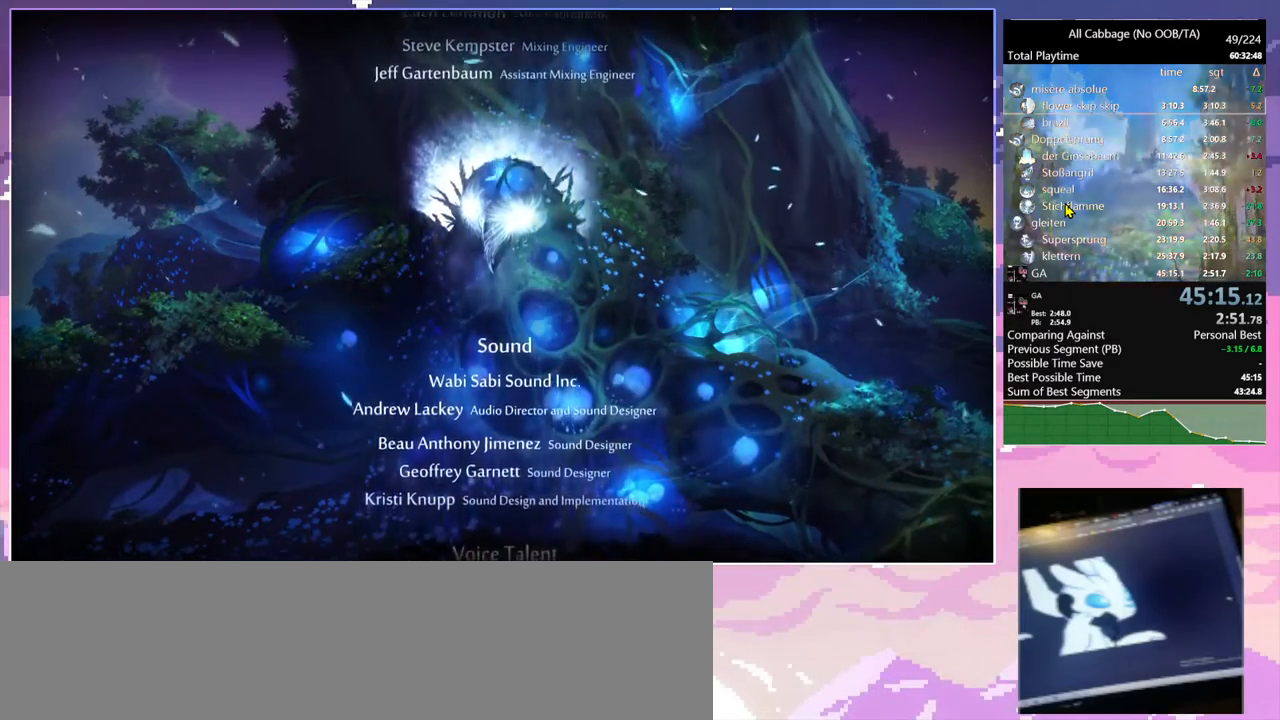
{"keys": [], "mouse": [], "events": []}
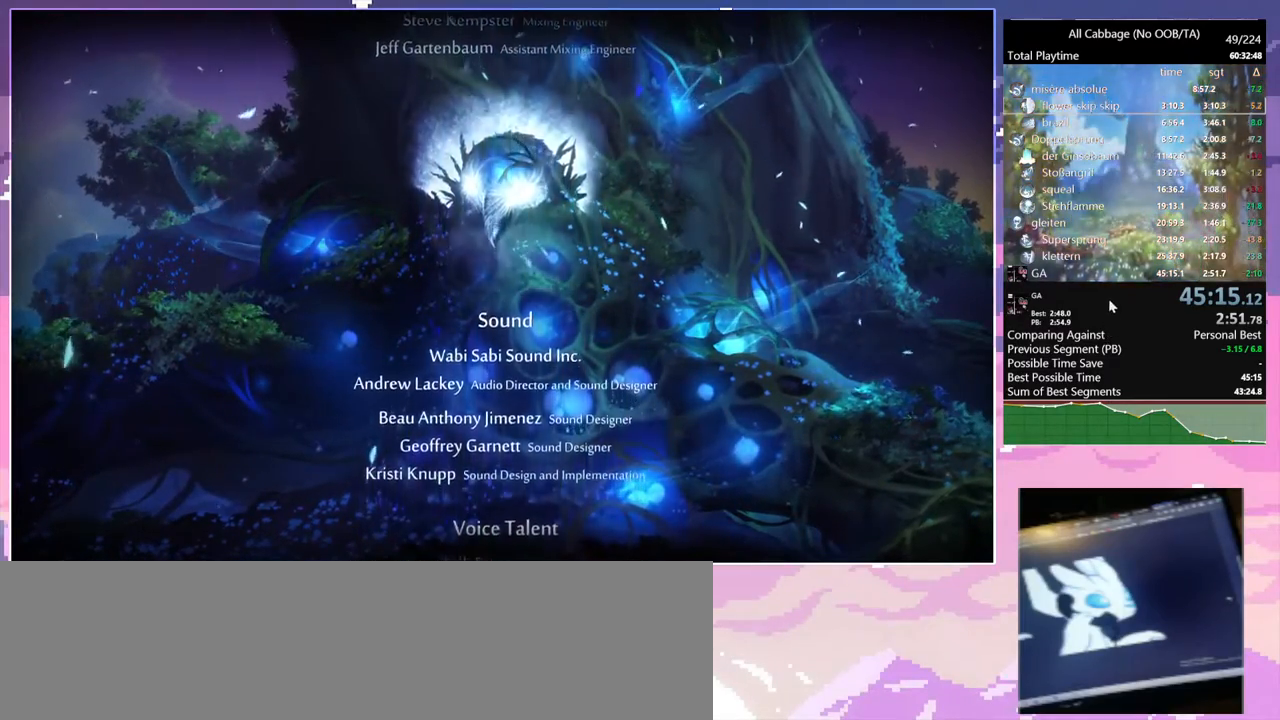
{"keys": [], "mouse": [], "events": [[267, "mouse_left", "down"], [317, "mouse_left", "up"]]}
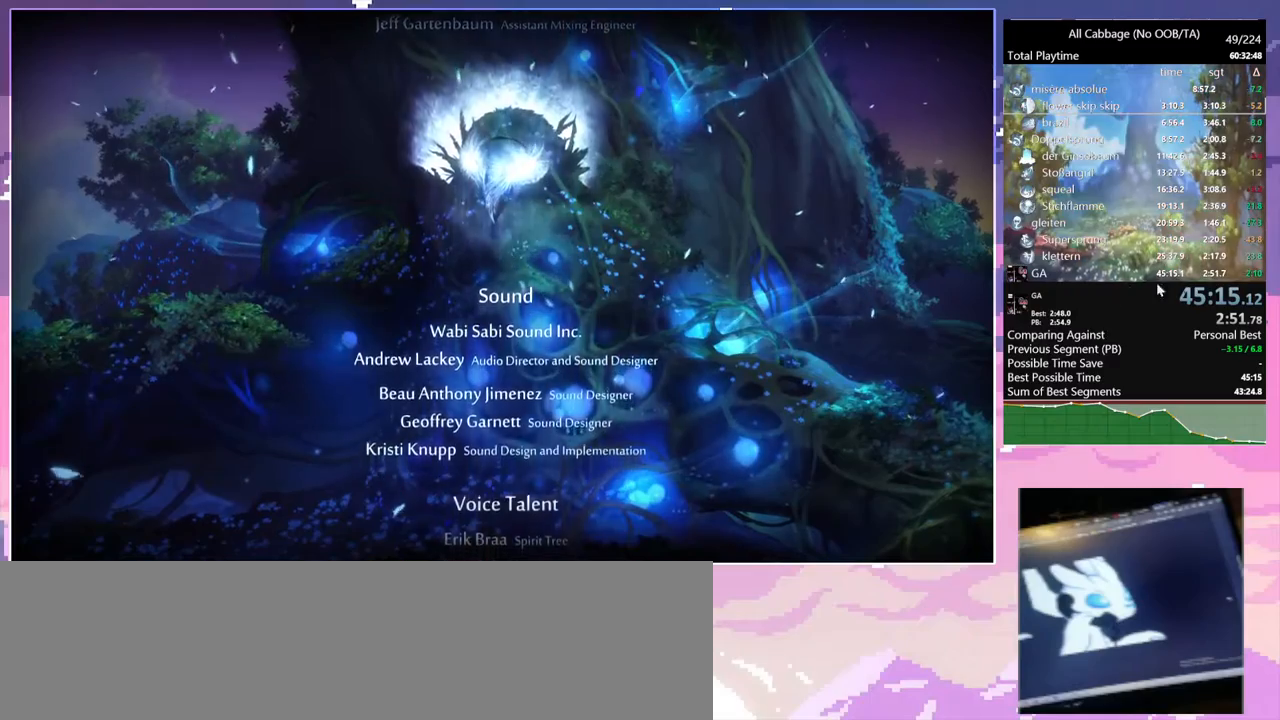
{"keys": [], "mouse": [], "events": []}
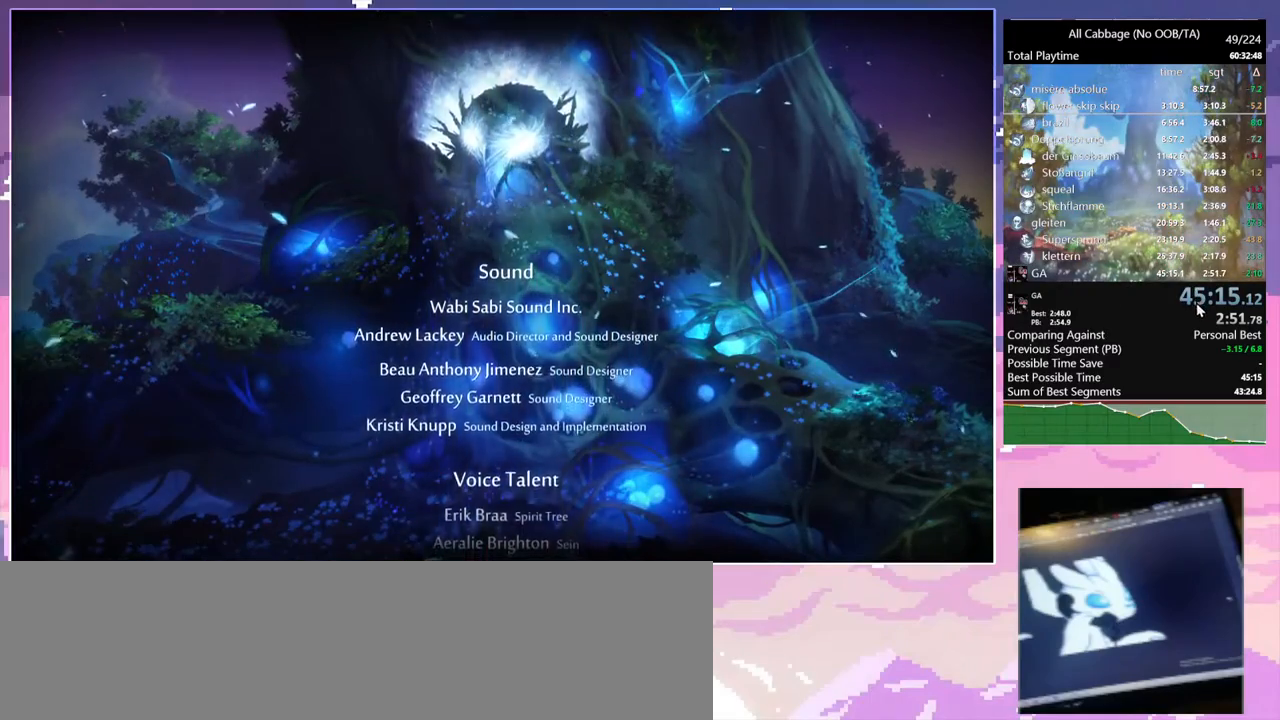
{"keys": [], "mouse": [], "events": [[267, "mouse_left", "down"], [350, "mouse_left", "up"]]}
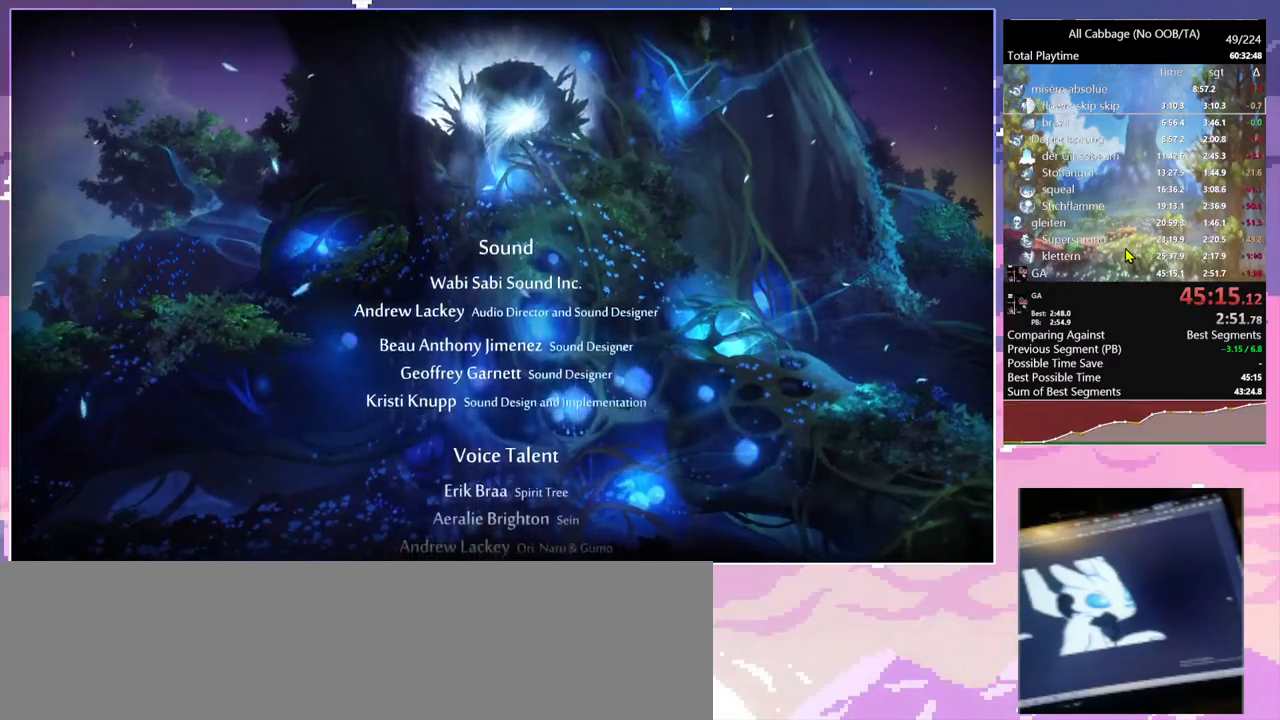
{"keys": [], "mouse": [], "events": []}
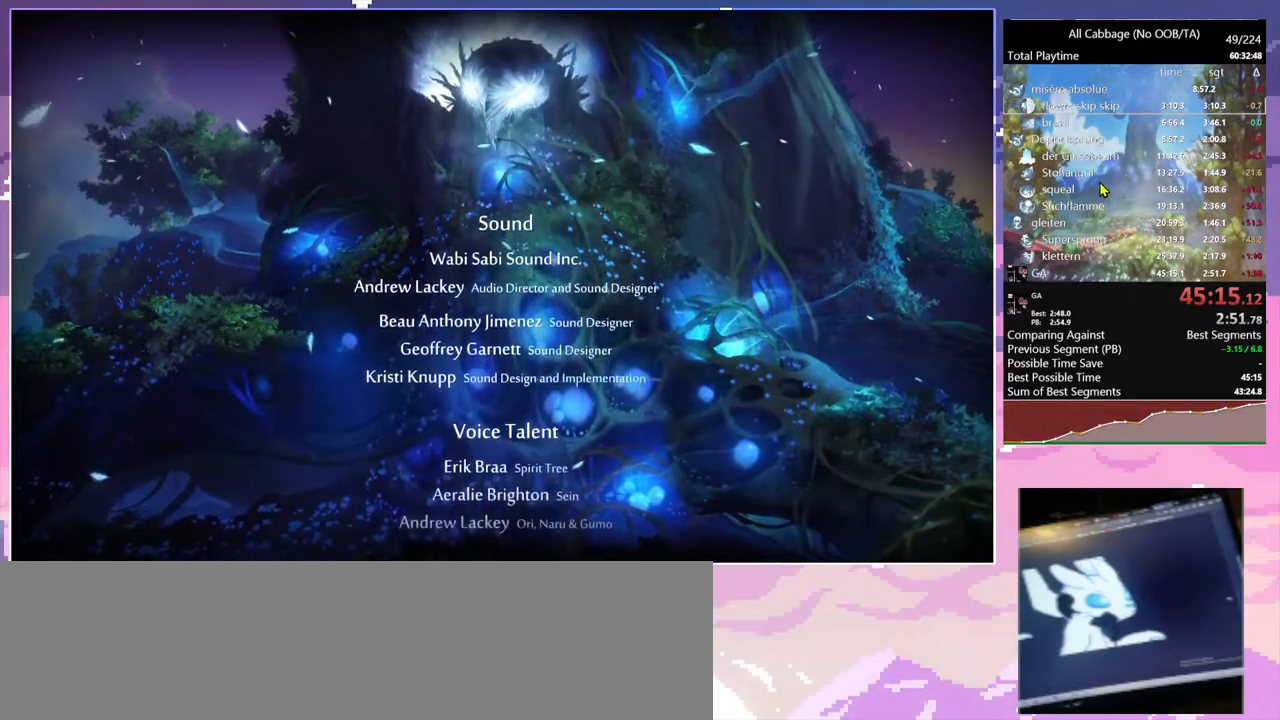
{"keys": [], "mouse": [], "events": [[100, "mouse_right", "down"], [250, "mouse_right", "up"]]}
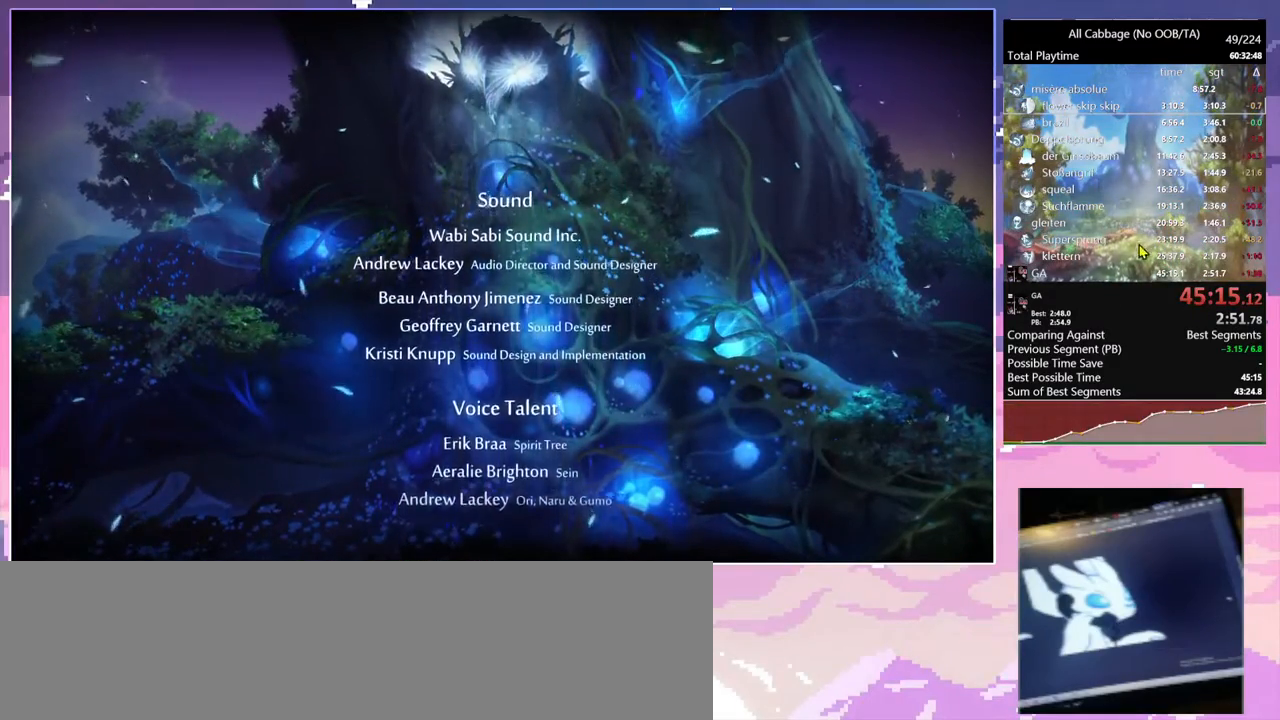
{"keys": [], "mouse": [], "events": []}
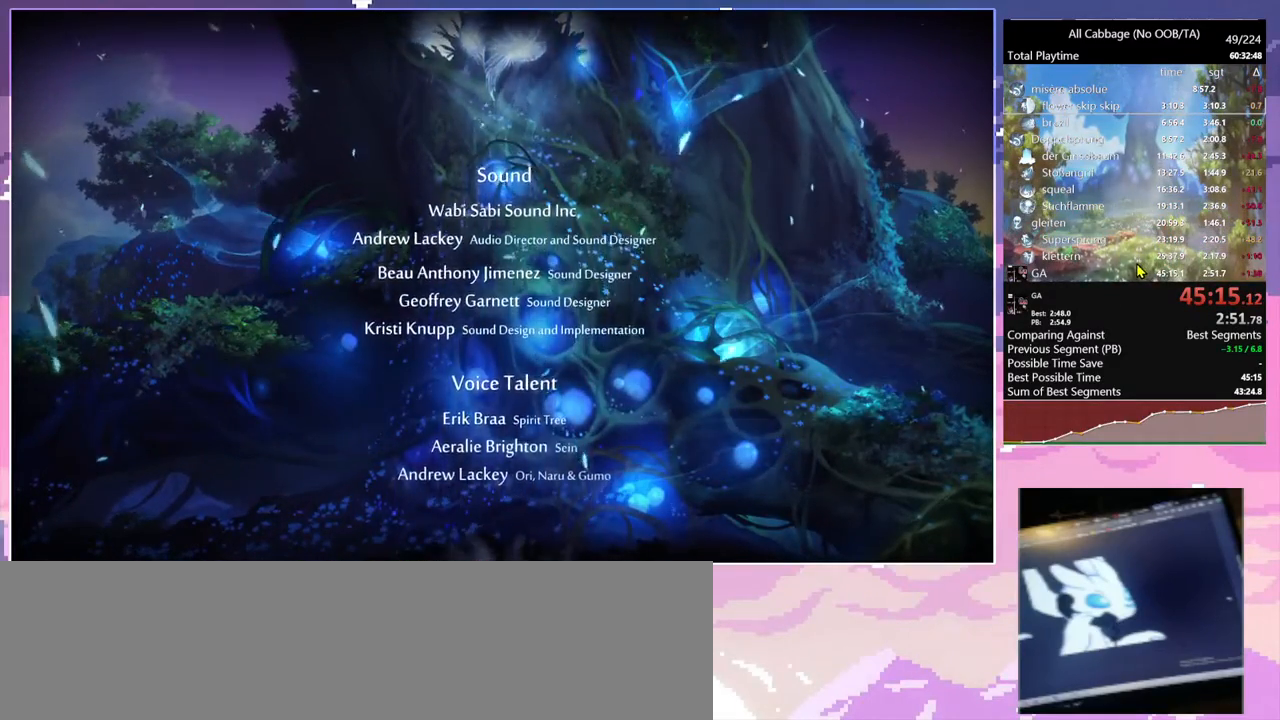
{"keys": [], "mouse": [], "events": [[134, "mouse_left", "down"], [217, "mouse_left", "up"]]}
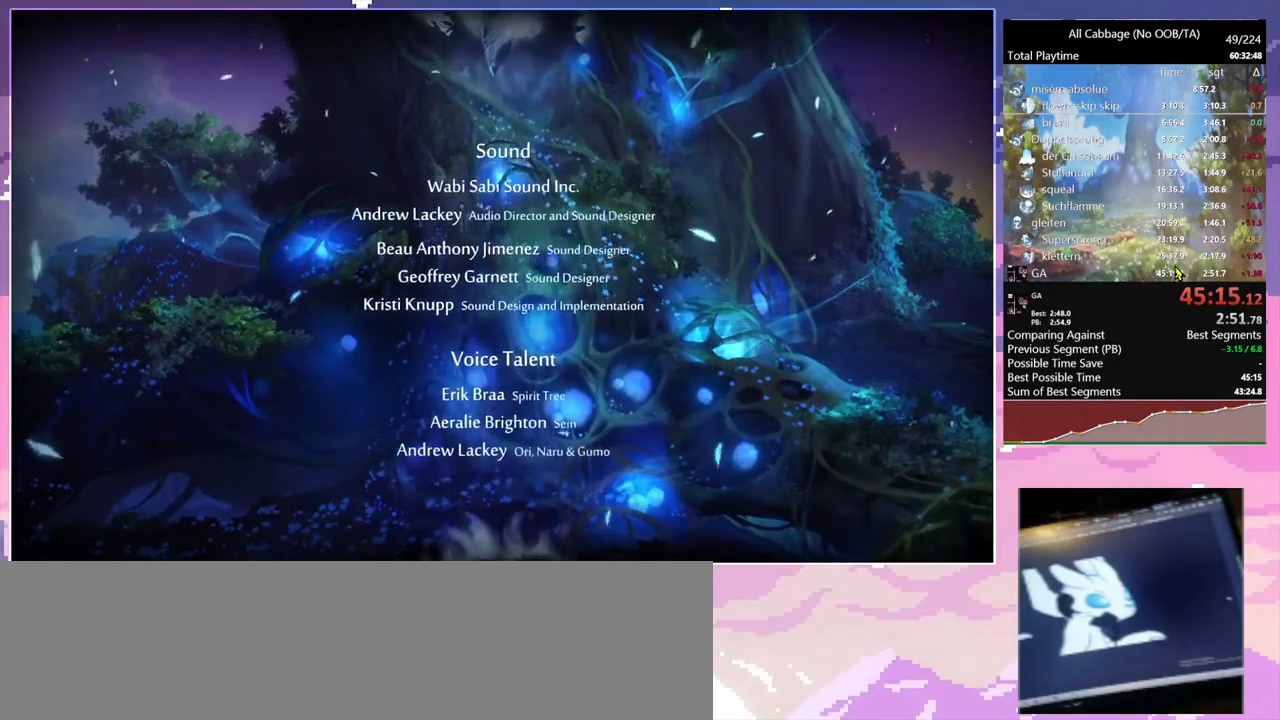
{"keys": [], "mouse": [], "events": []}
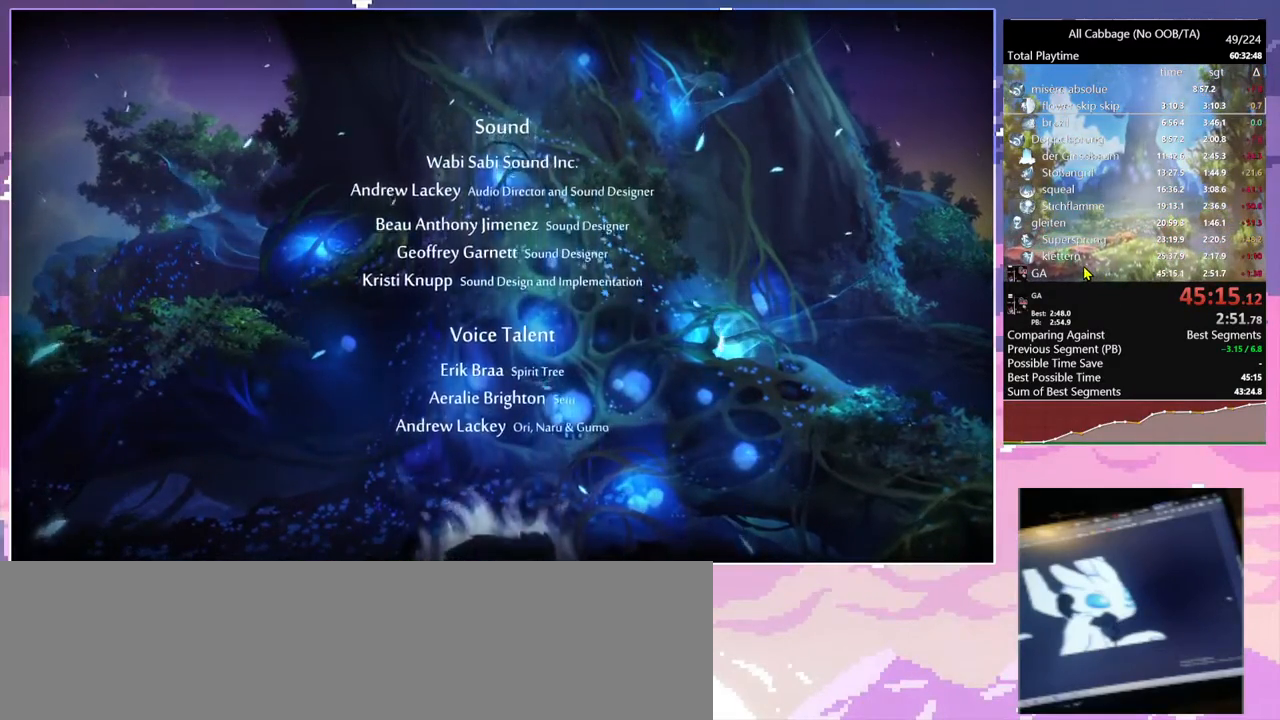
{"keys": [], "mouse": [], "events": []}
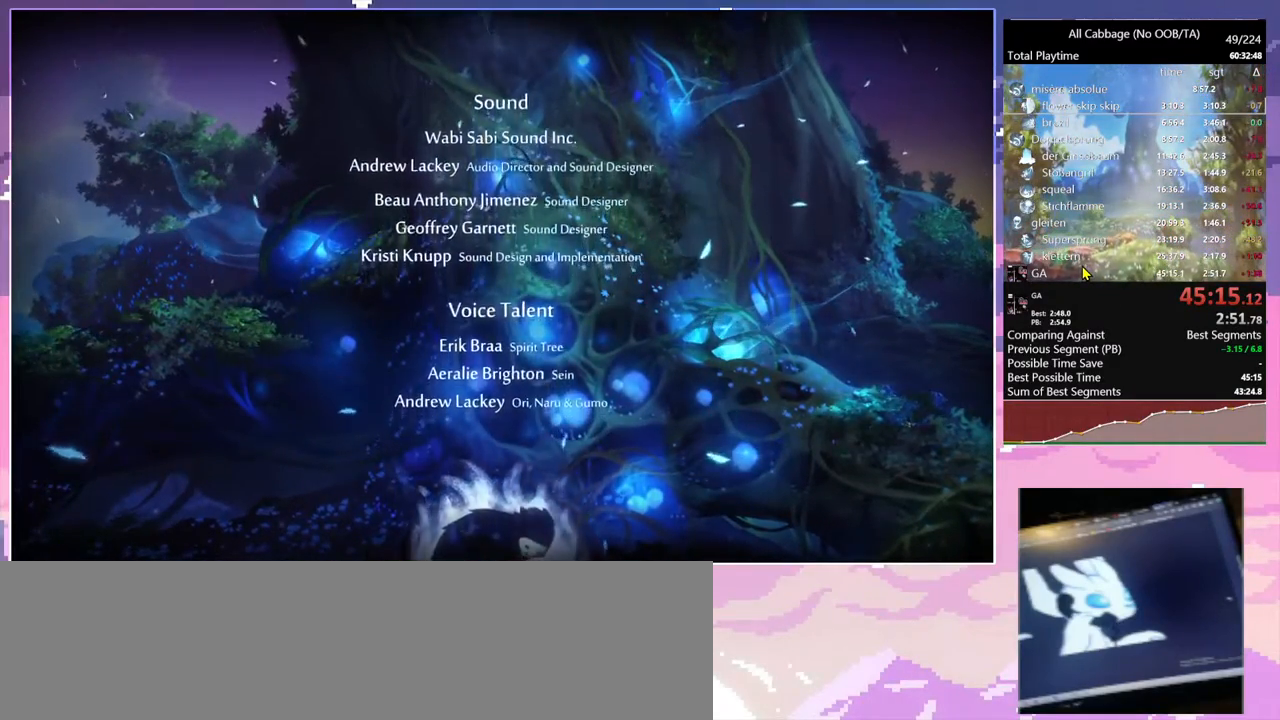
{"keys": [], "mouse": [], "events": [[317, "mouse_left", "down"], [417, "mouse_left", "up"]]}
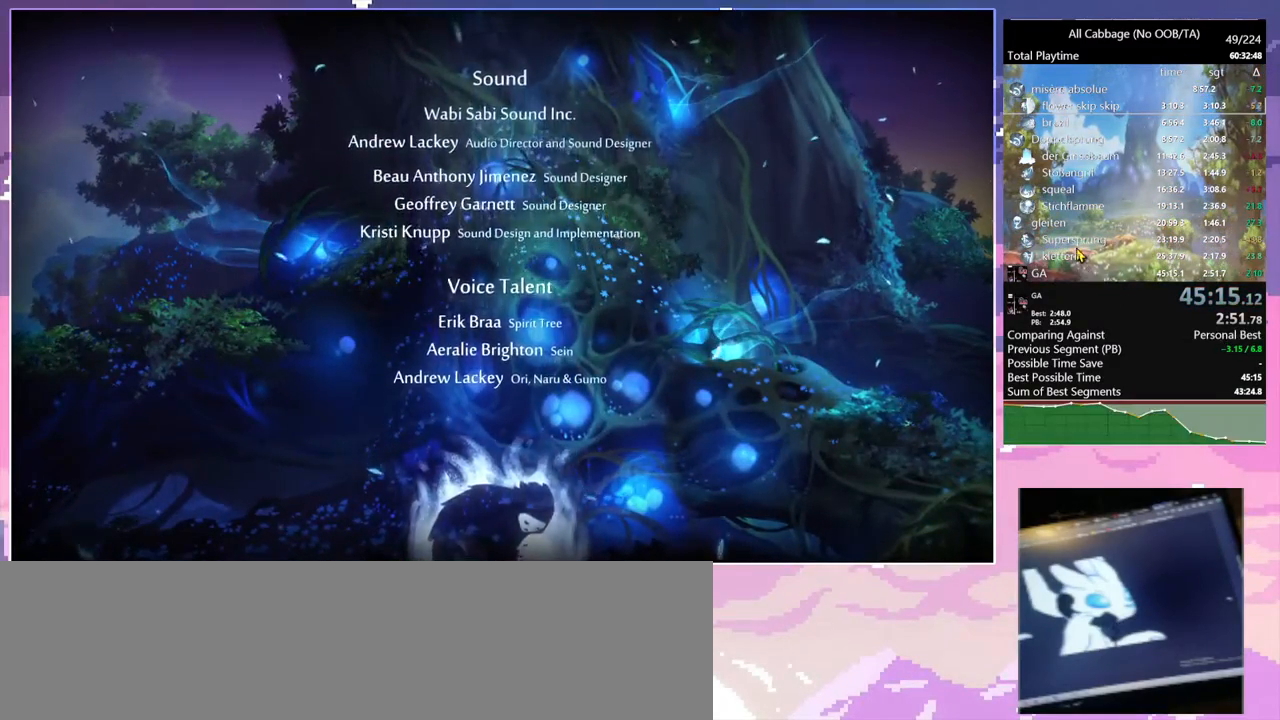
{"keys": [], "mouse": [], "events": [[200, "mouse_left", "down"], [284, "mouse_left", "up"]]}
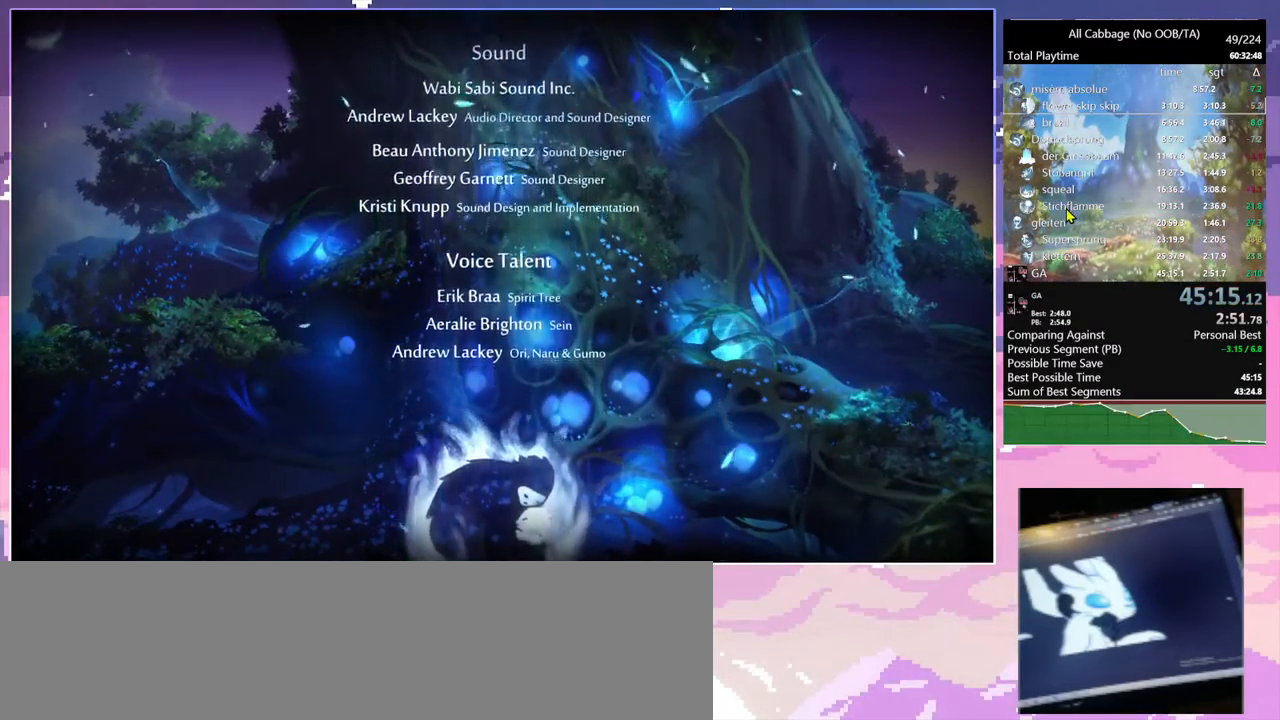
{"keys": [], "mouse": [], "events": []}
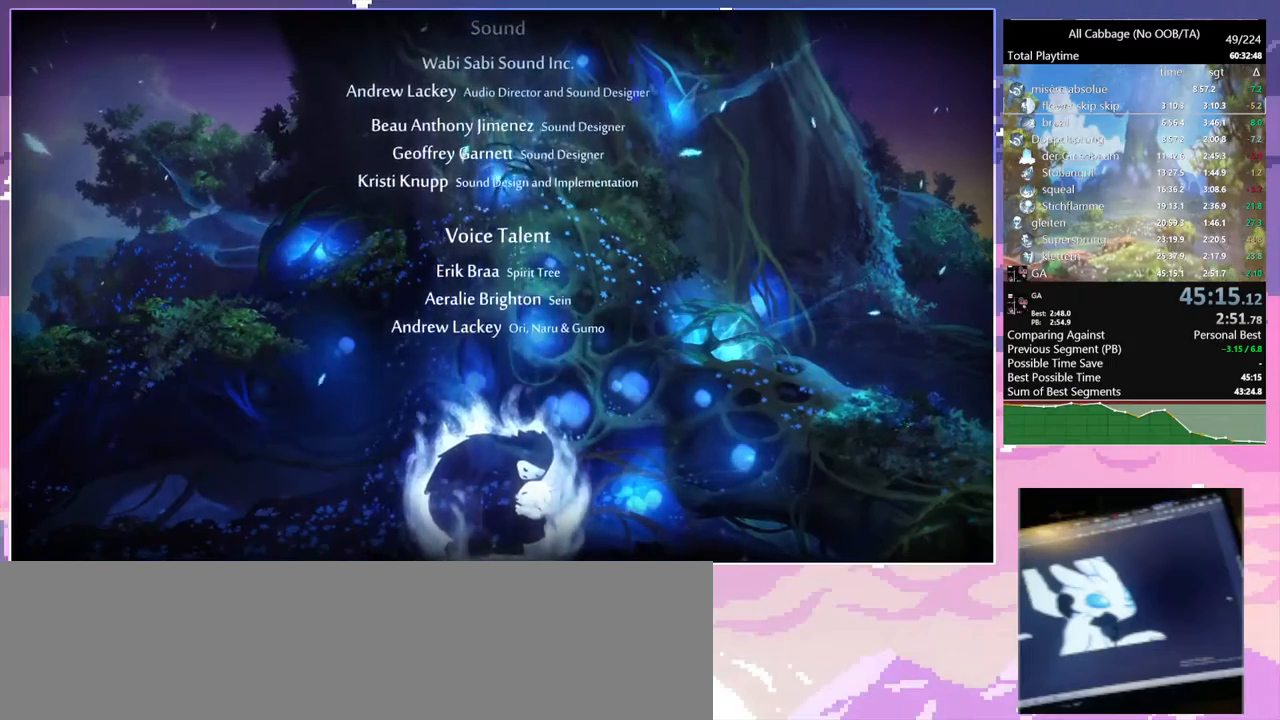
{"keys": [], "mouse": [], "events": []}
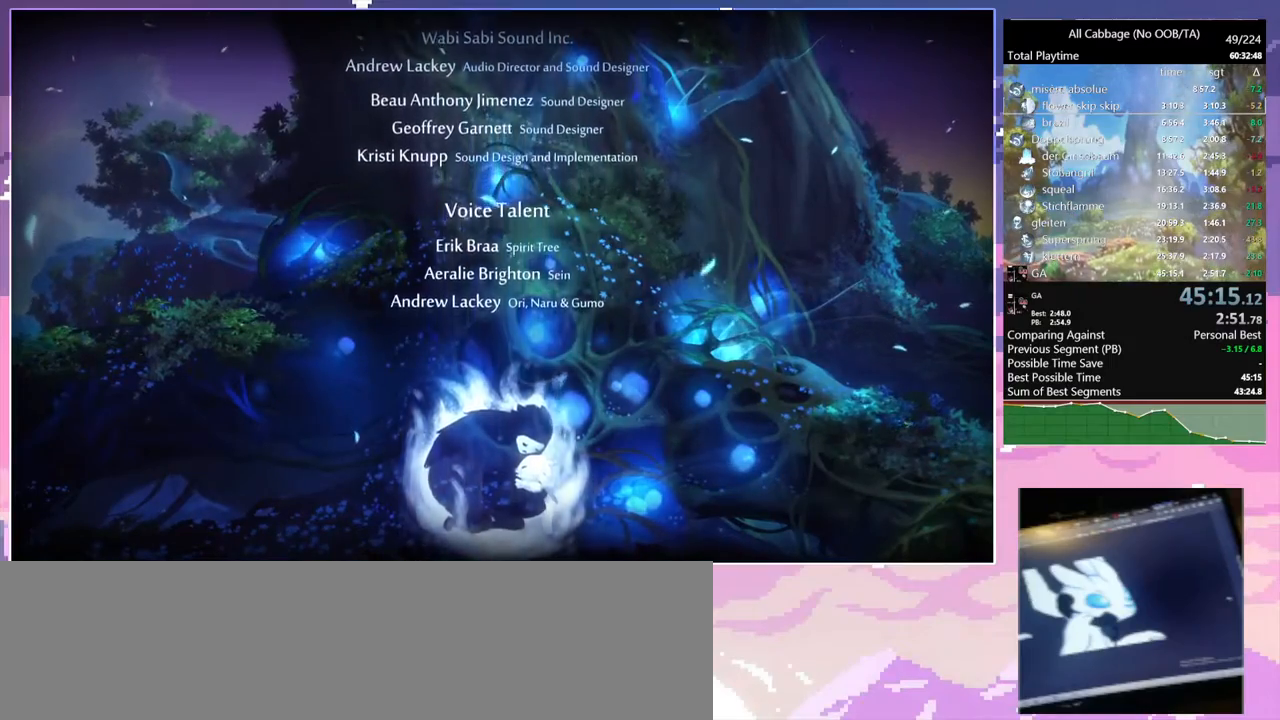
{"keys": [], "mouse": [], "events": []}
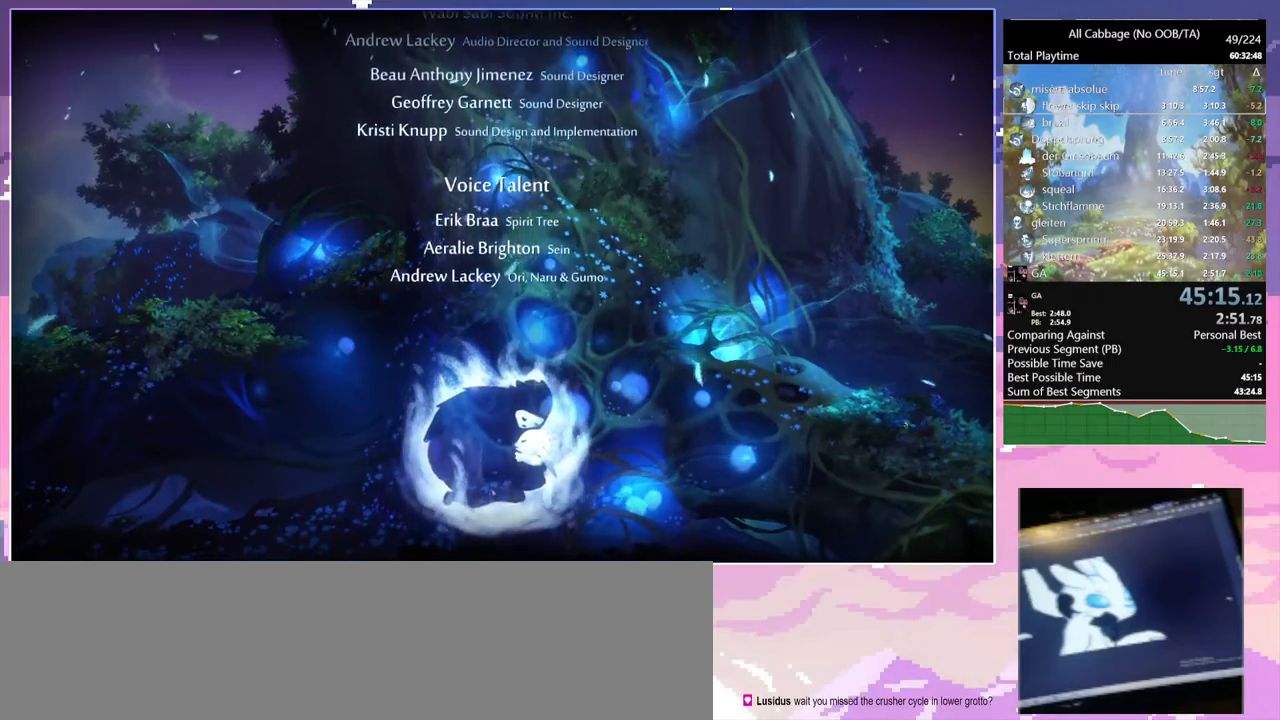
{"keys": [], "mouse": [], "events": []}
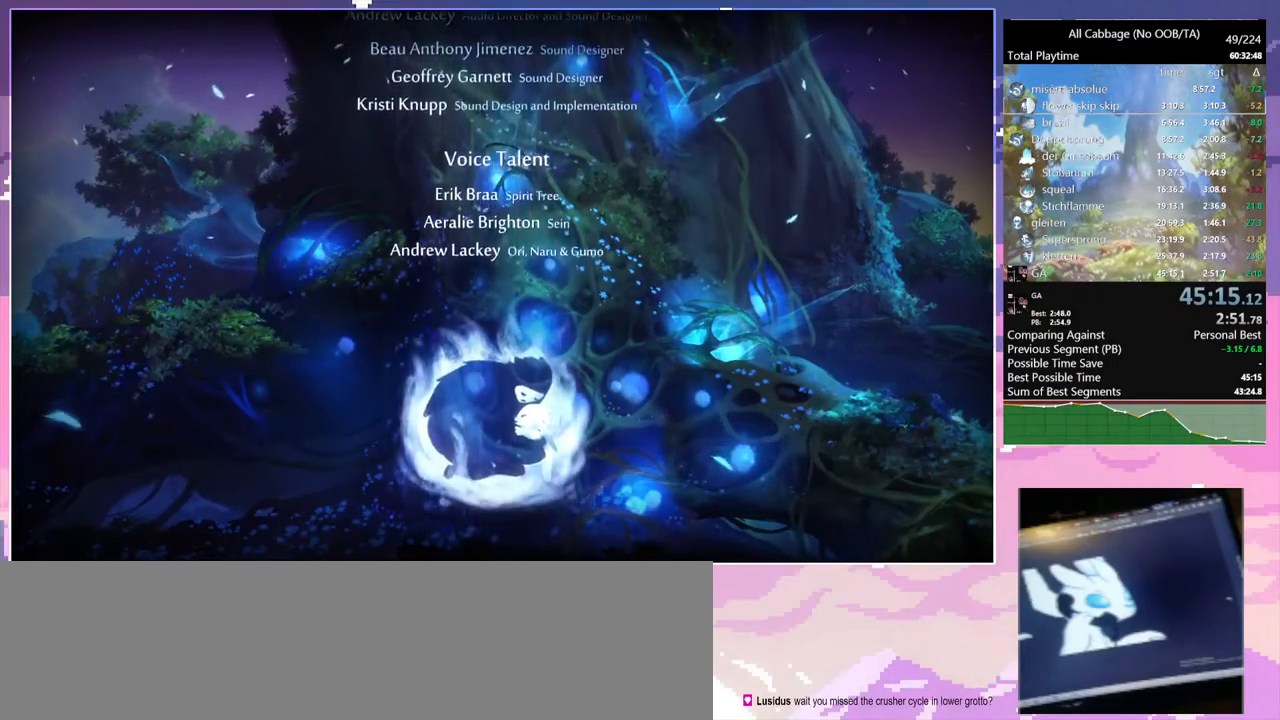
{"keys": [], "mouse": [], "events": []}
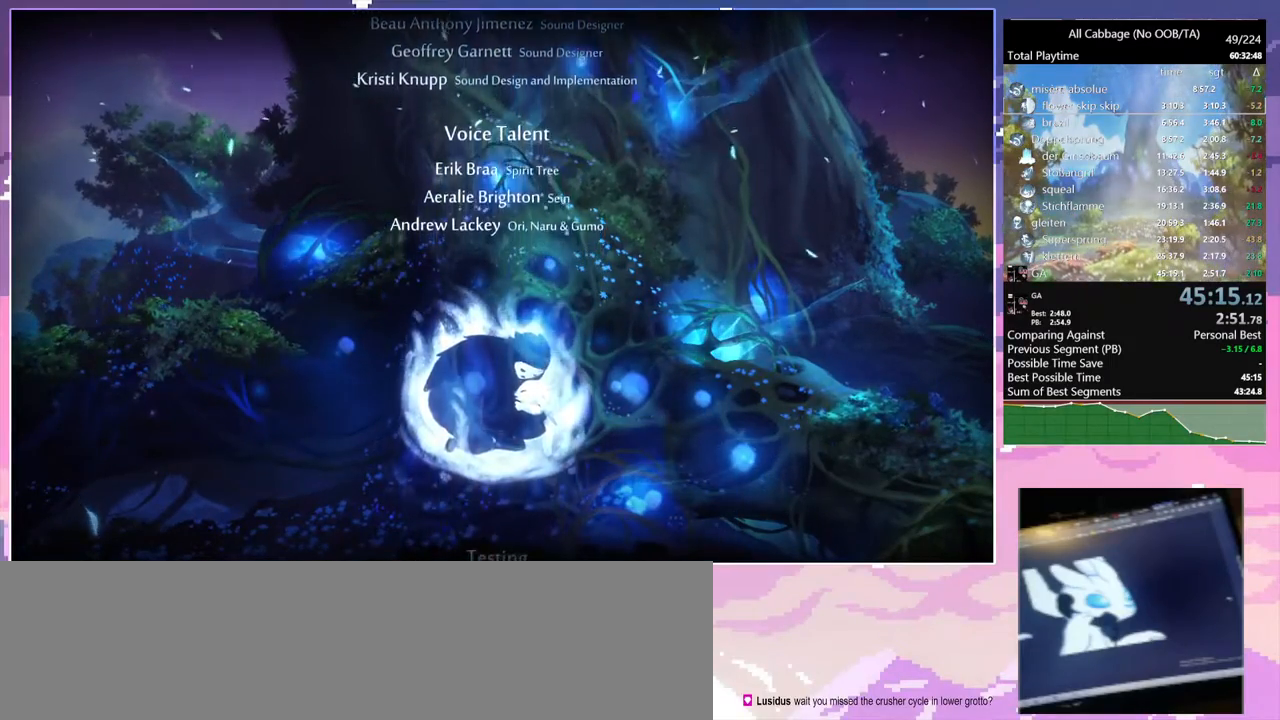
{"keys": [], "mouse": [], "events": []}